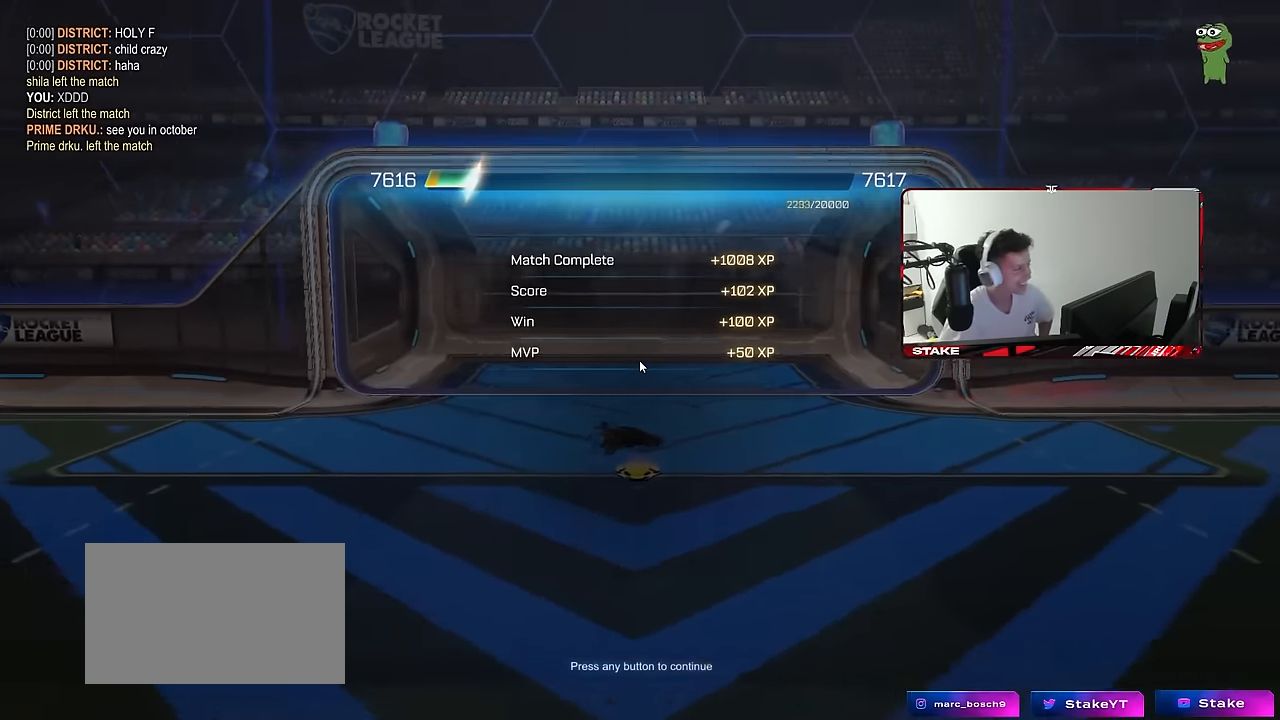
Gameplay with keyboard and mouse; each line is a JSON object with the keys and mouse buttons held at the frame after it. "events" lists presses ("down") and releases ("up") of "1", "2", "3", "4", "5", "a", "alt", "c", "caps_lock", "ctrl", "d", "e", "f", "g", "q", "r", "s", "shift", "space", "t", "tab", "v", "w", "x", "z", "mouse_left", "mouse_wheel" and "mouse_right" between this image and that frame as [ms after this image, input, new state], when the widget could be followed in between. "mouse_left", "mouse_wheel", "mouse_right" = the "left", "wheel", "right" buttons of the "mouse" list. No other keys are recorded. "wheel" means that the mouse wheel is clicked or scrolled. "mouse_move" is the direction in which the mouse moves at that frame (one of eight, or "still"), when it could be read.
{"keys": [], "mouse": [], "mouse_move": "down-left", "events": [[133, "mouse_left", "down"], [233, "mouse_left", "up"]]}
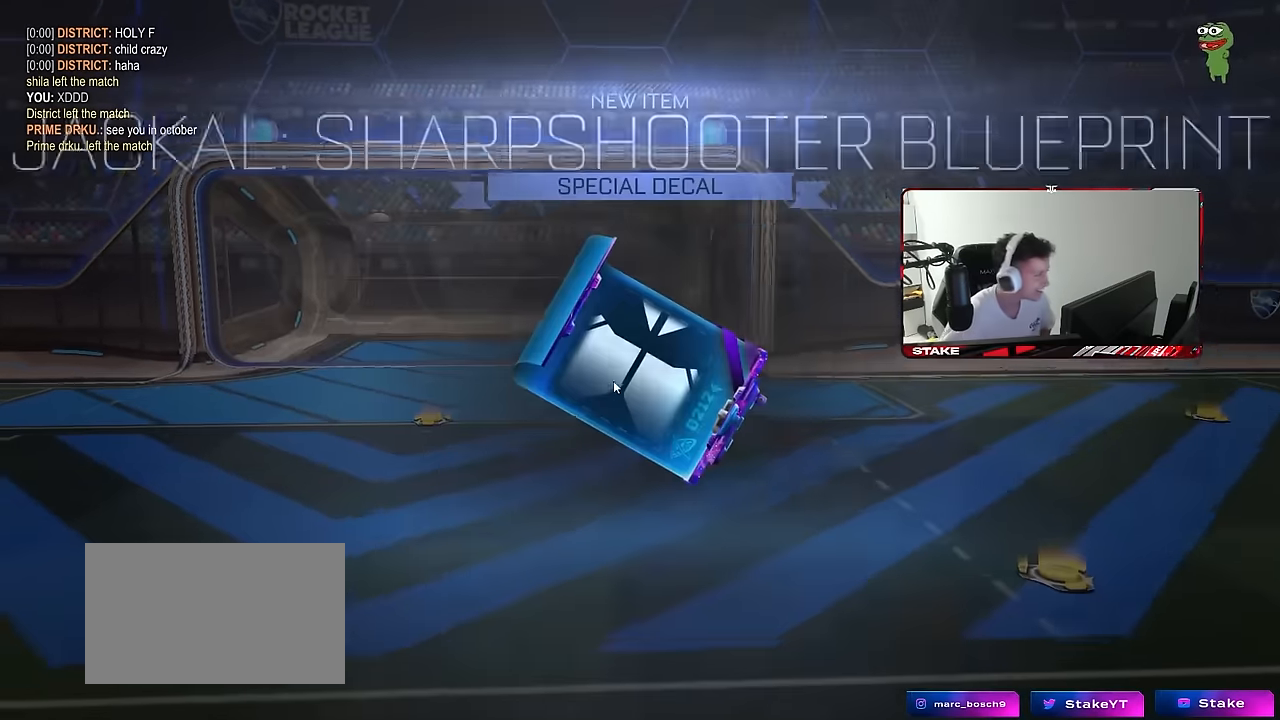
{"keys": [], "mouse": [], "mouse_move": "still", "events": []}
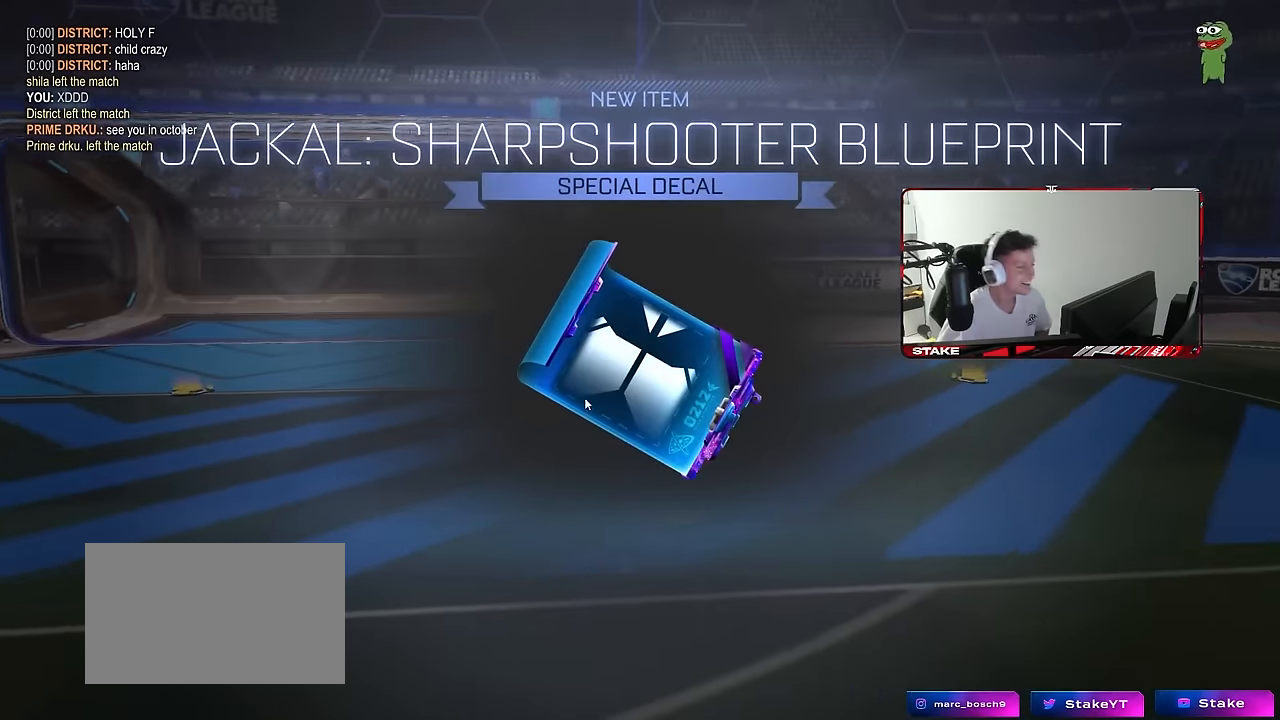
{"keys": [], "mouse": [], "mouse_move": "still", "events": []}
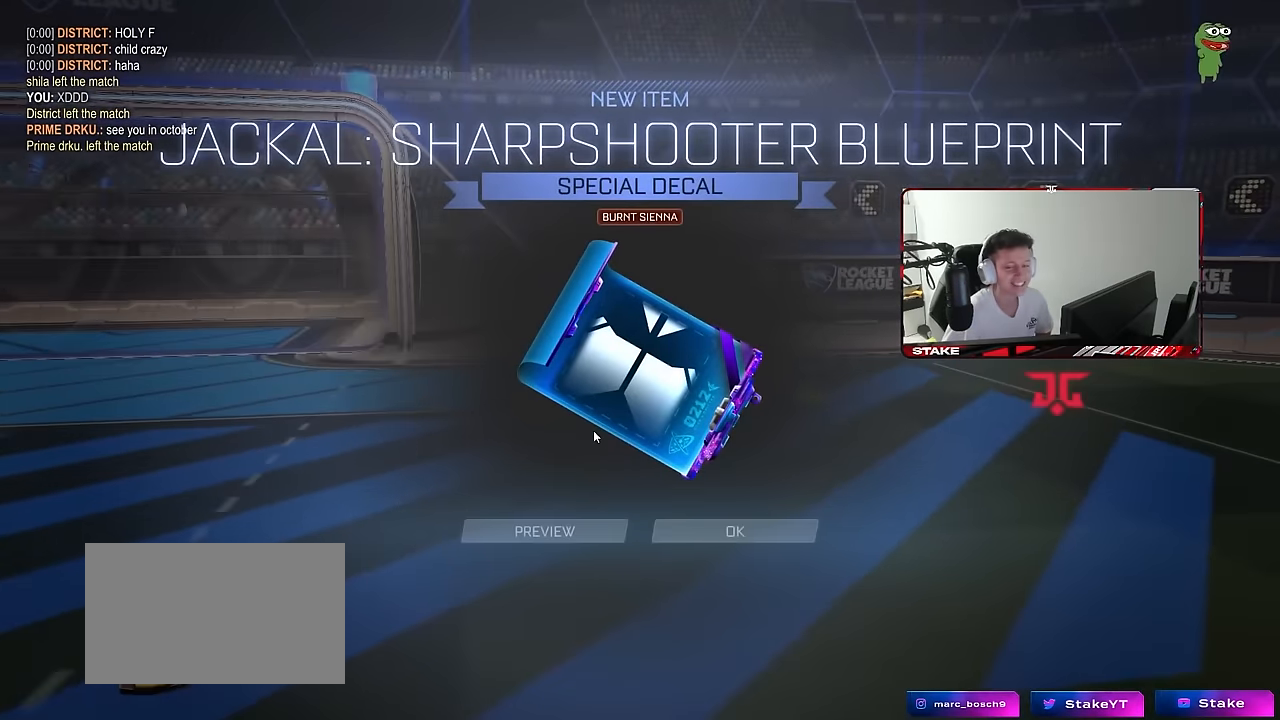
{"keys": [], "mouse": [], "mouse_move": "down-right", "events": []}
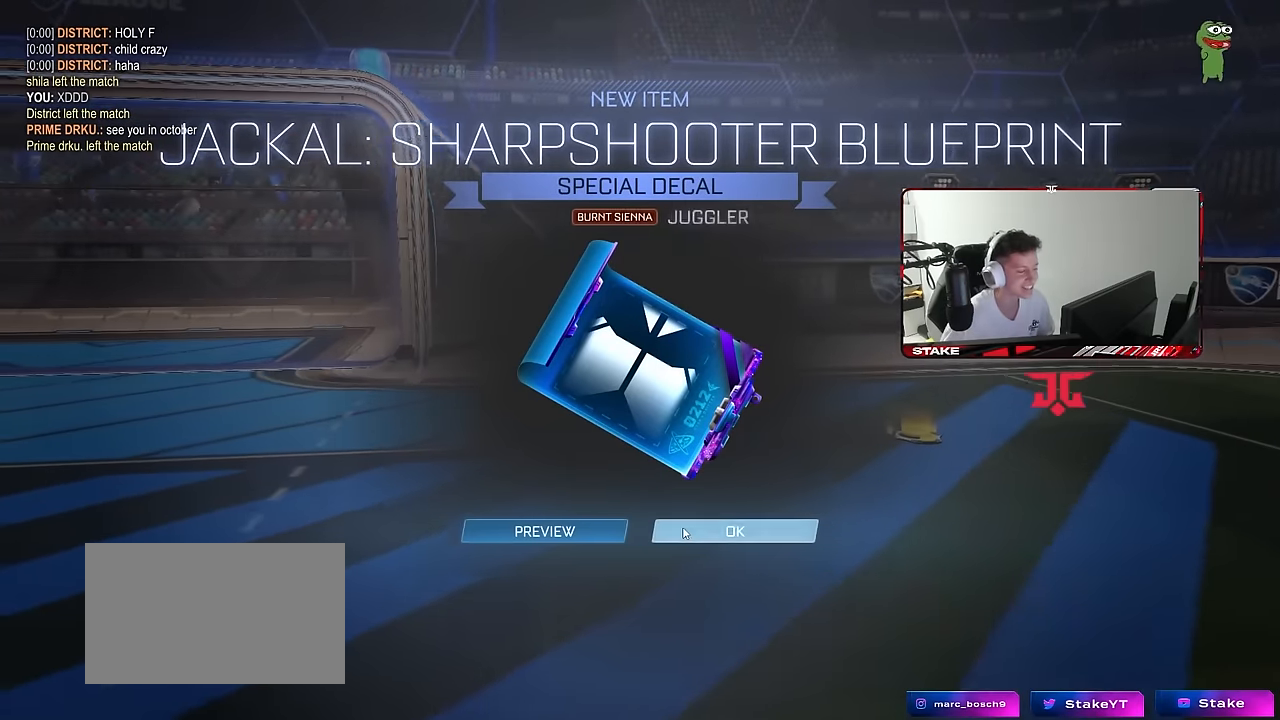
{"keys": [], "mouse": [], "mouse_move": "still", "events": [[17, "mouse_left", "down"], [67, "mouse_left", "up"]]}
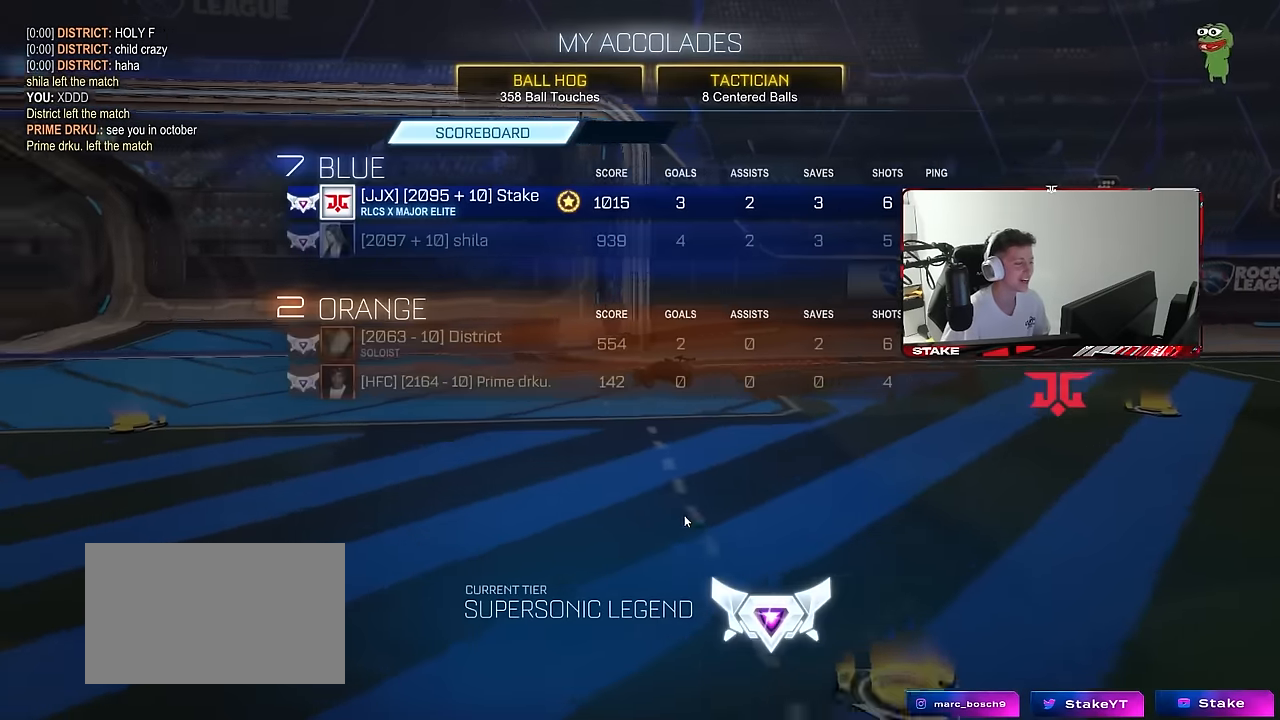
{"keys": [], "mouse": [], "mouse_move": "down-left", "events": []}
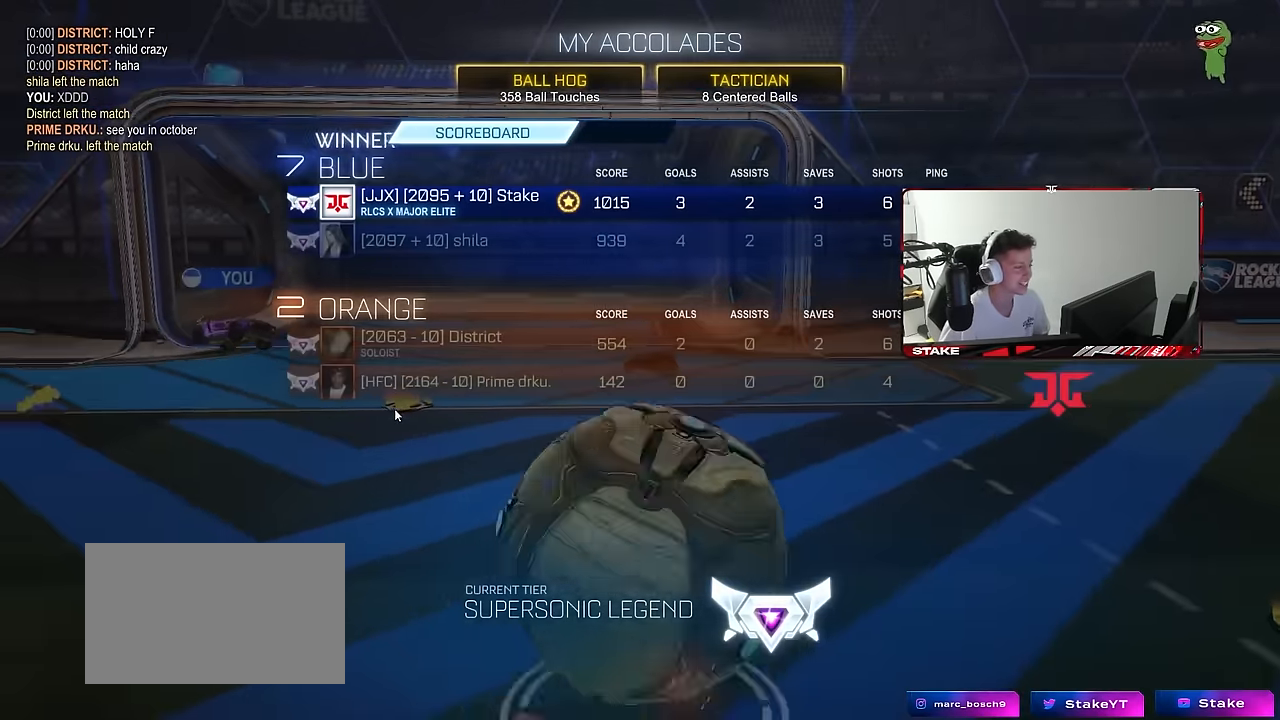
{"keys": [], "mouse": [], "mouse_move": "still", "events": []}
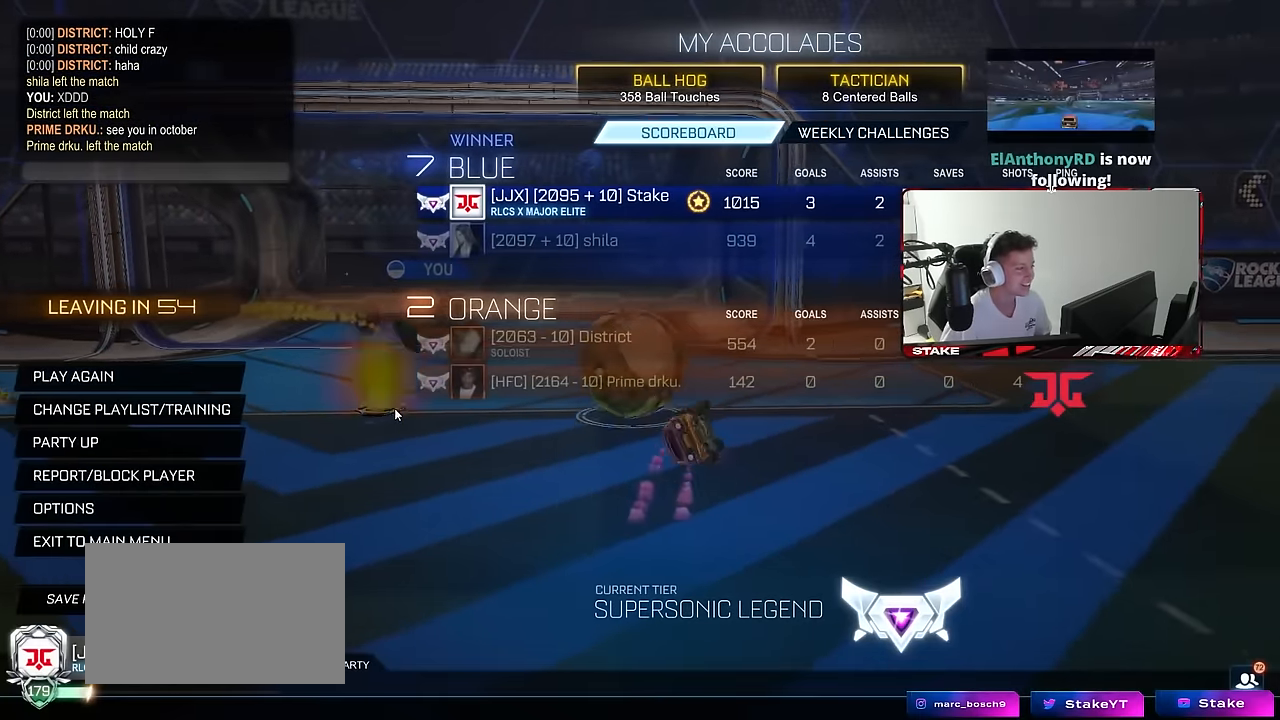
{"keys": [], "mouse": [], "mouse_move": "still", "events": []}
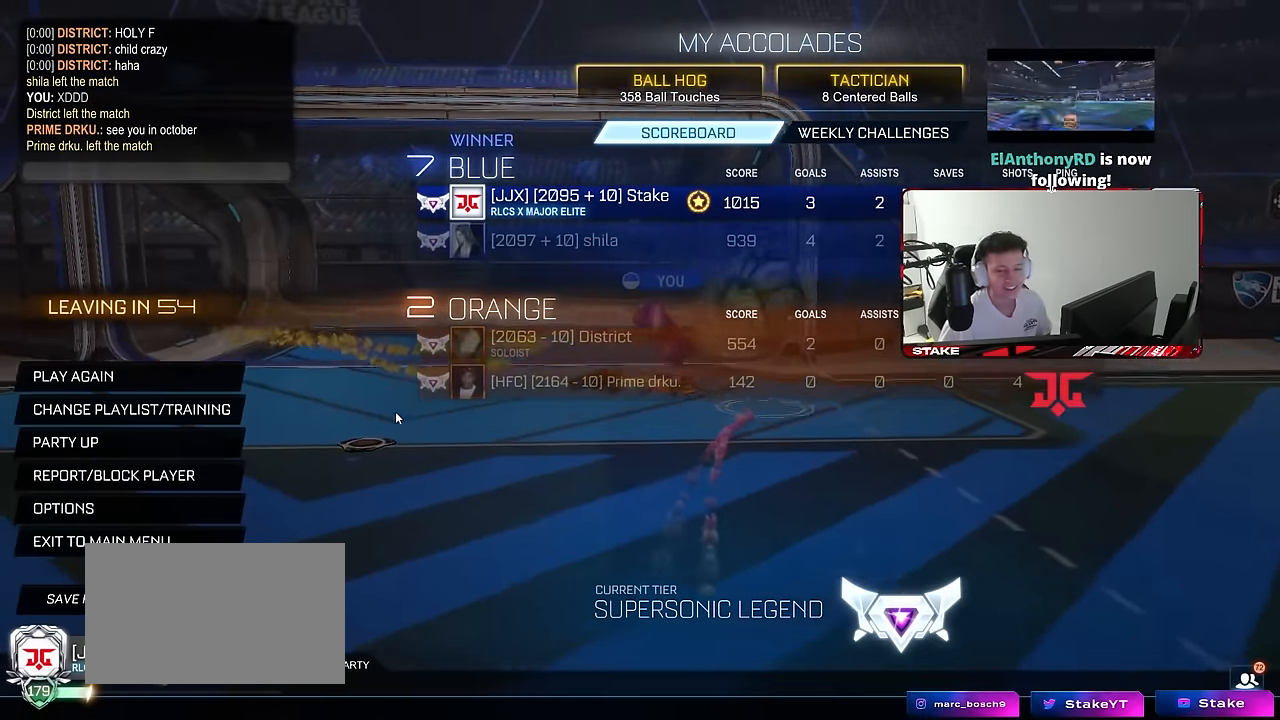
{"keys": [], "mouse": [], "mouse_move": "right", "events": []}
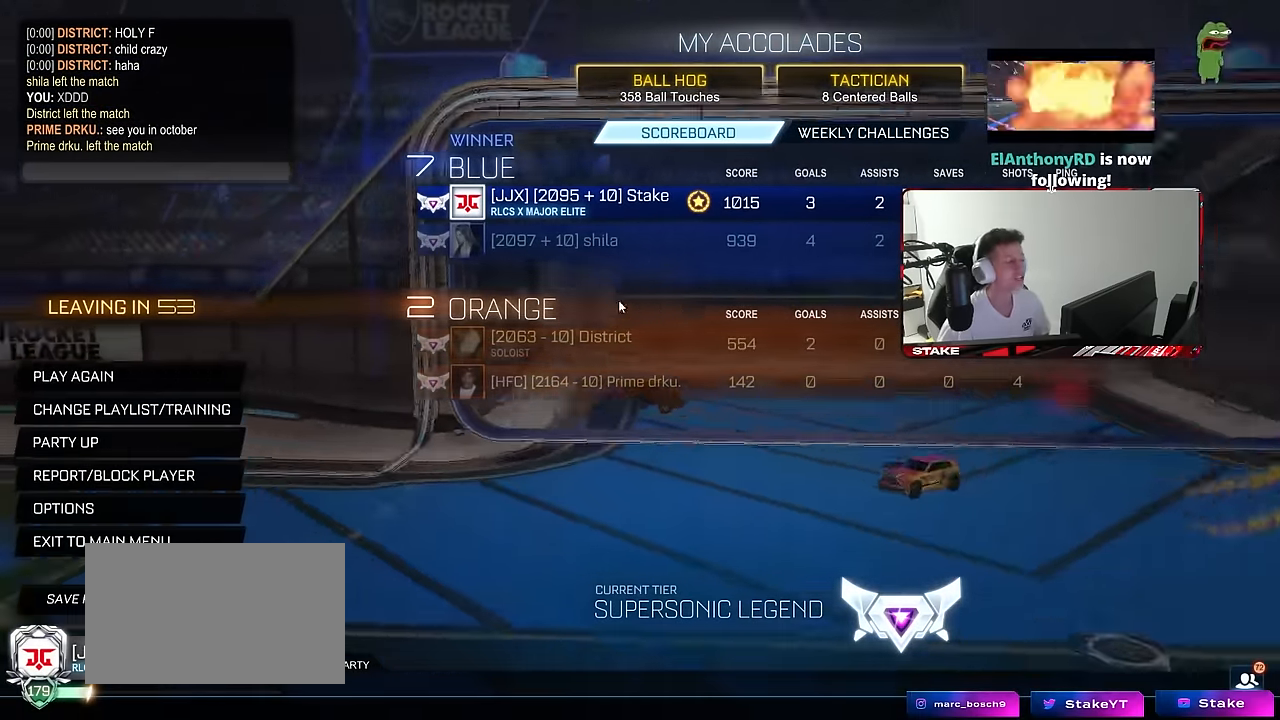
{"keys": [], "mouse": [], "mouse_move": "still", "events": []}
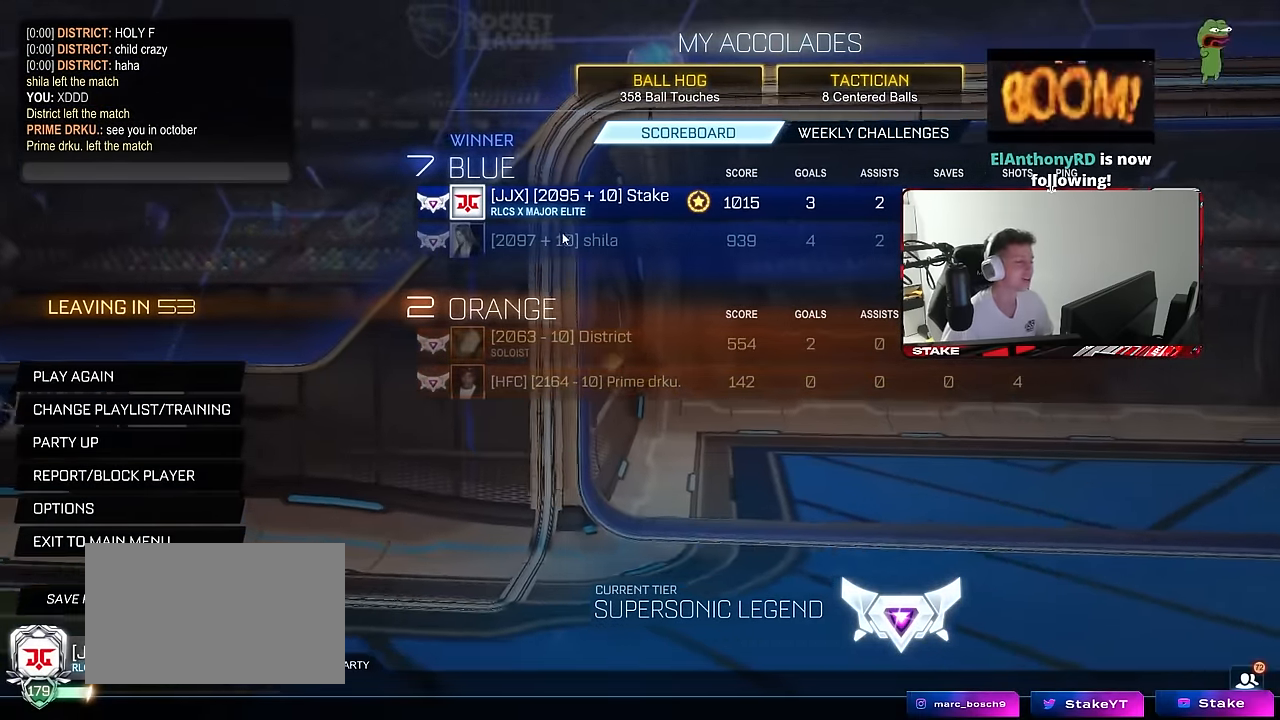
{"keys": [], "mouse": [], "mouse_move": "down-left", "events": []}
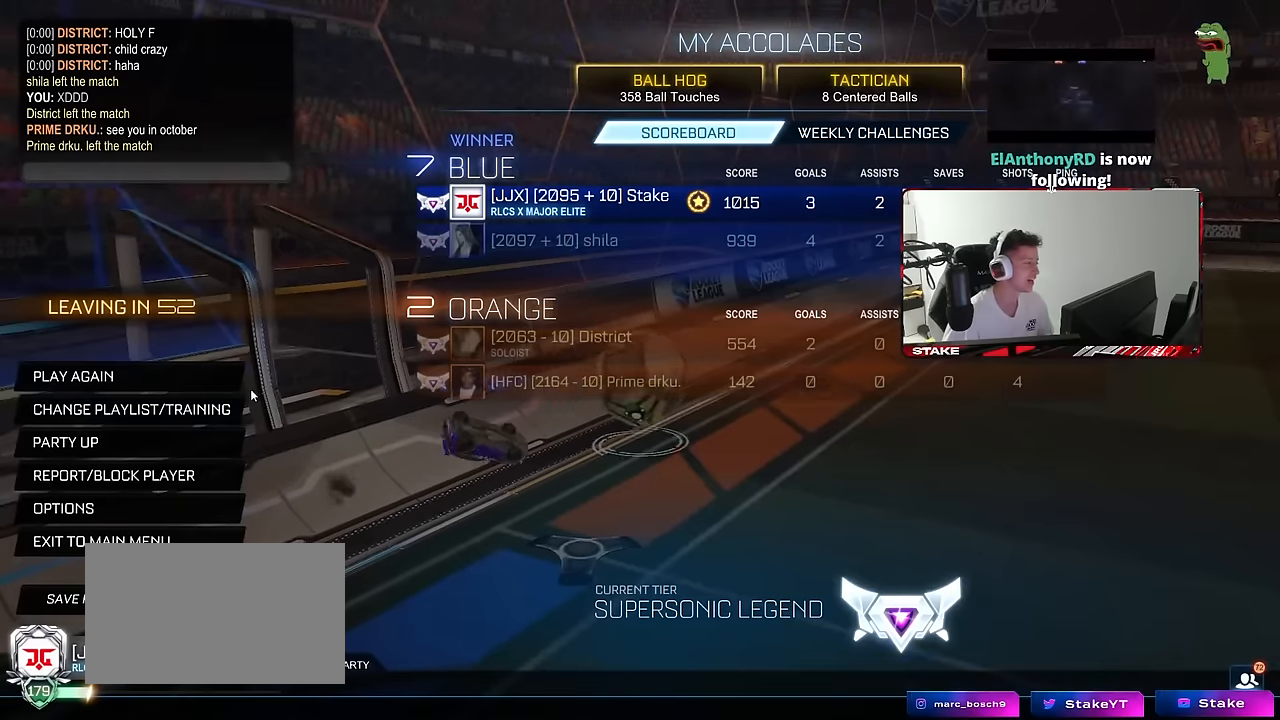
{"keys": [], "mouse": [], "mouse_move": "still", "events": []}
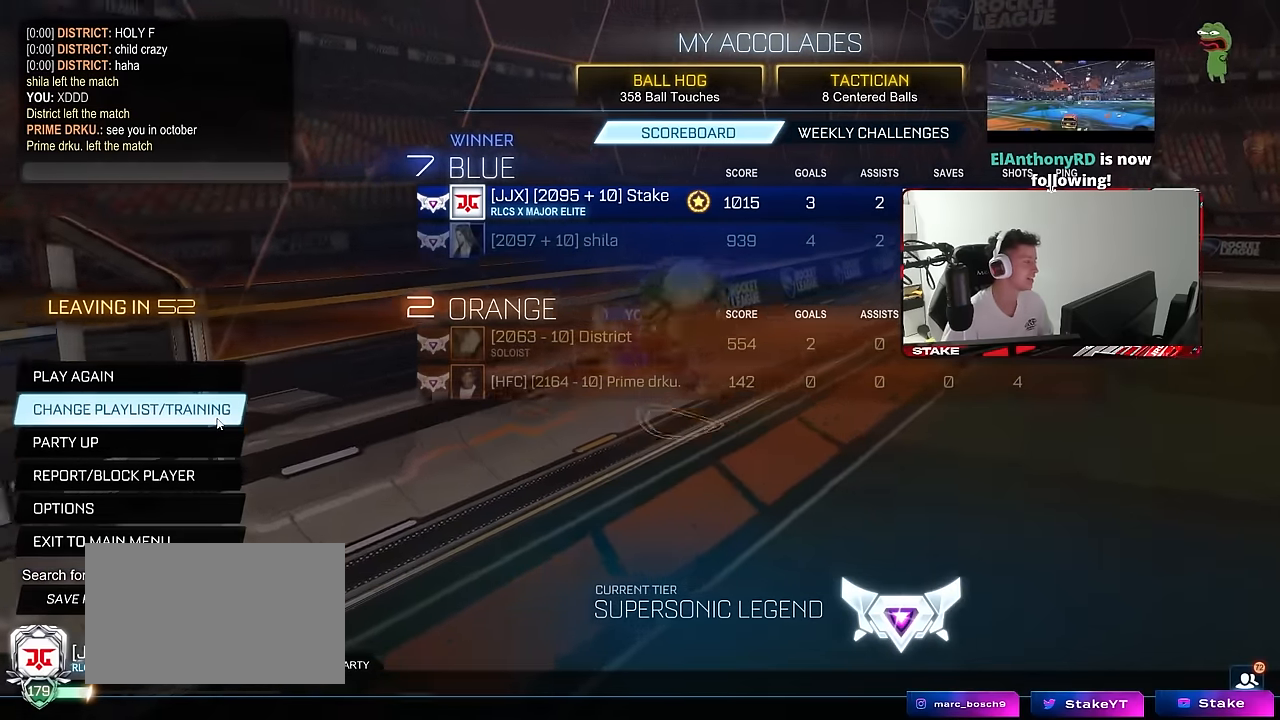
{"keys": [], "mouse": [], "mouse_move": "still", "events": []}
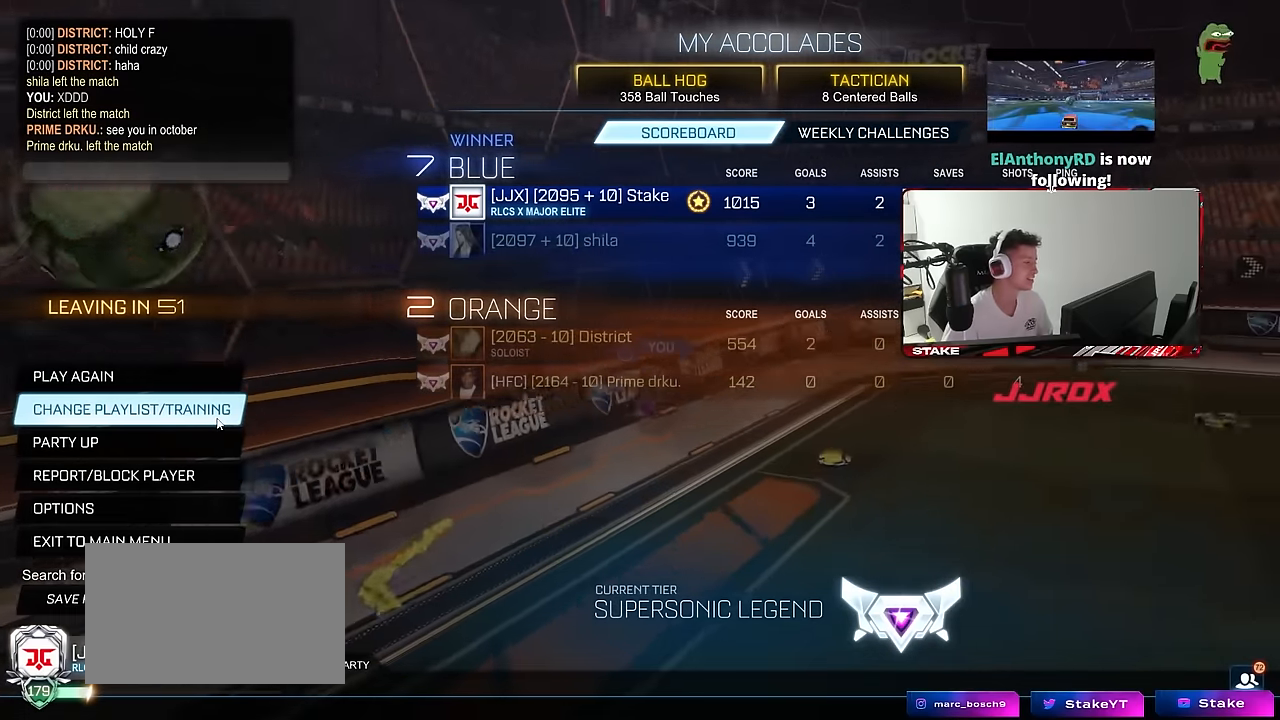
{"keys": [], "mouse": [], "mouse_move": "still", "events": []}
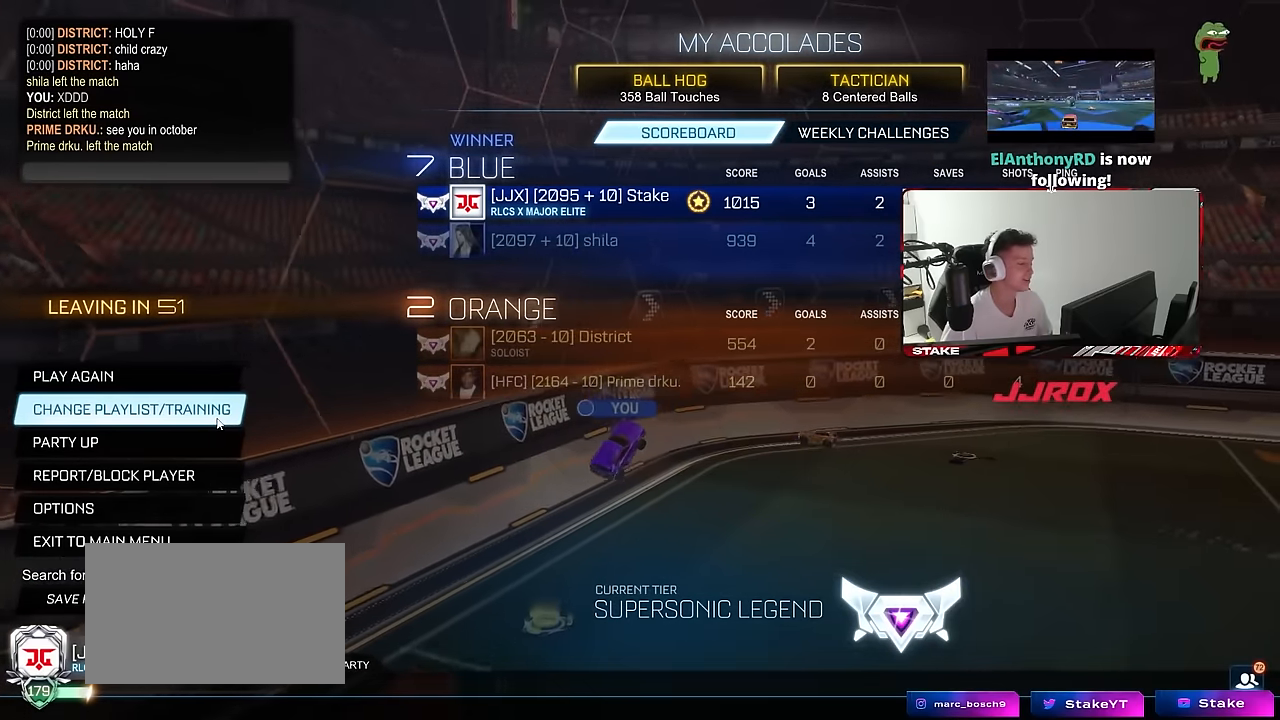
{"keys": [], "mouse": [], "mouse_move": "still", "events": []}
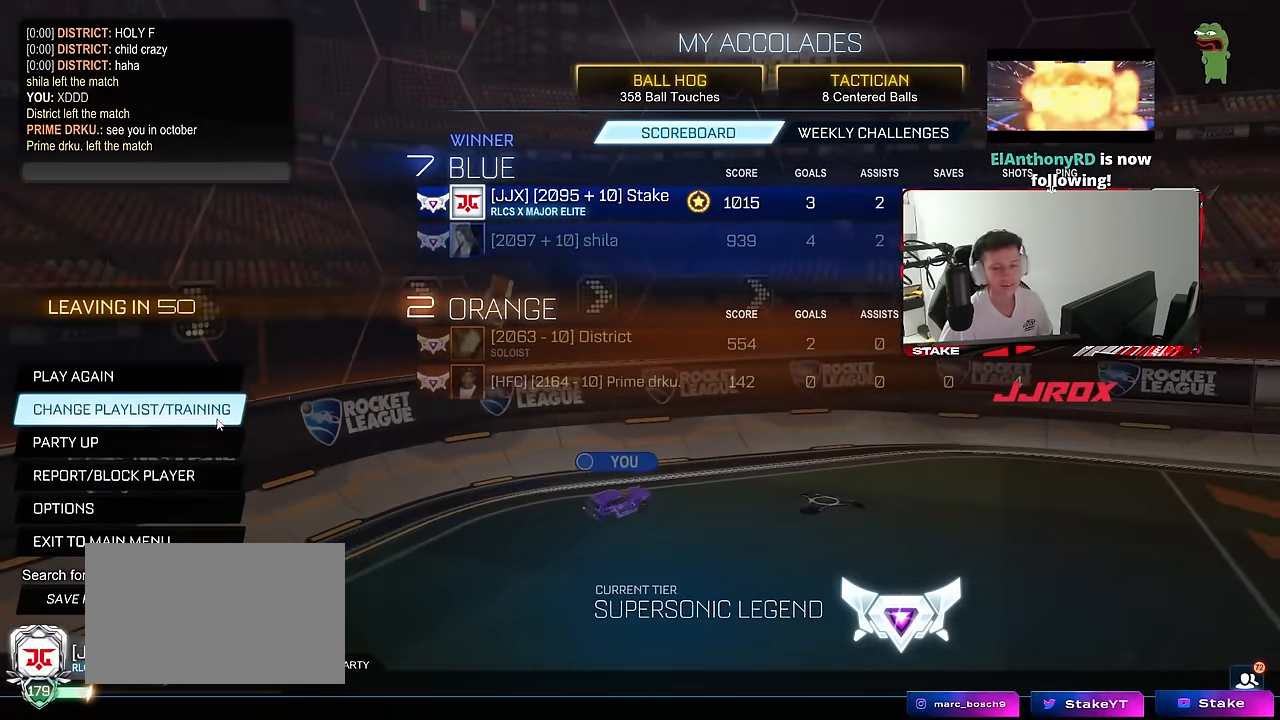
{"keys": [], "mouse": [], "mouse_move": "still", "events": [[100, "mouse_left", "down"], [233, "mouse_left", "up"]]}
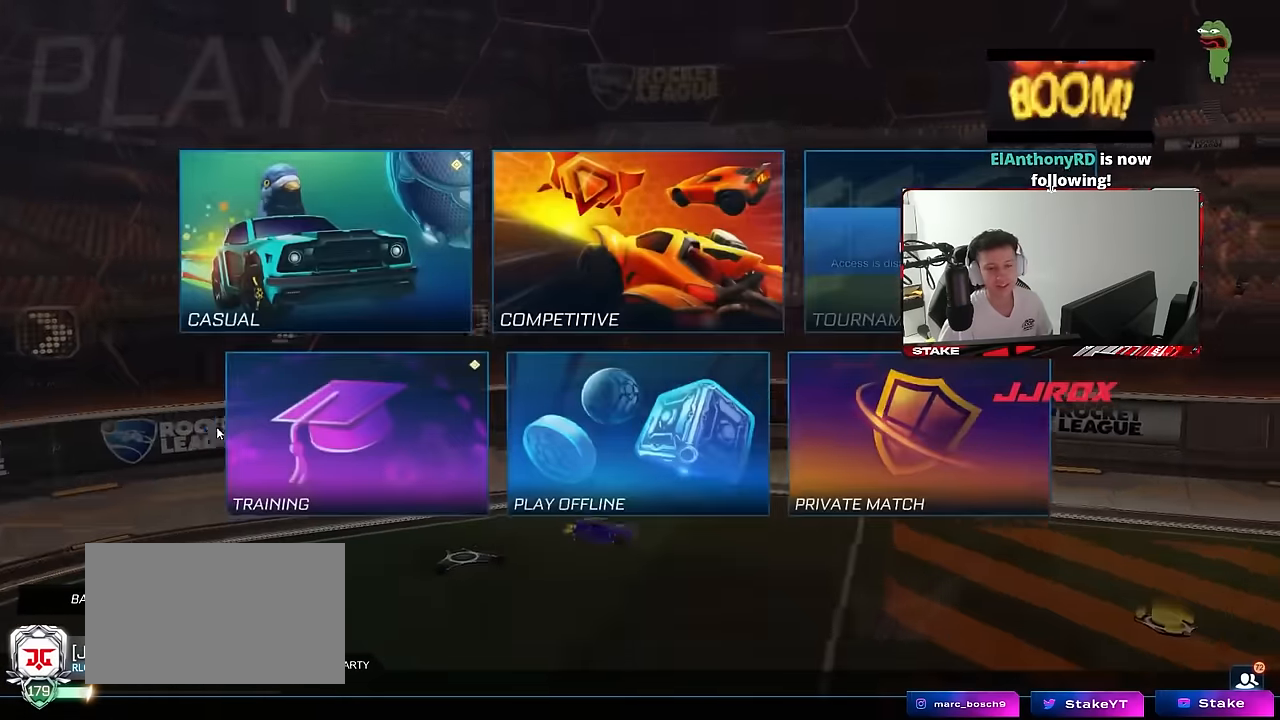
{"keys": [], "mouse": [], "mouse_move": "up-left", "events": []}
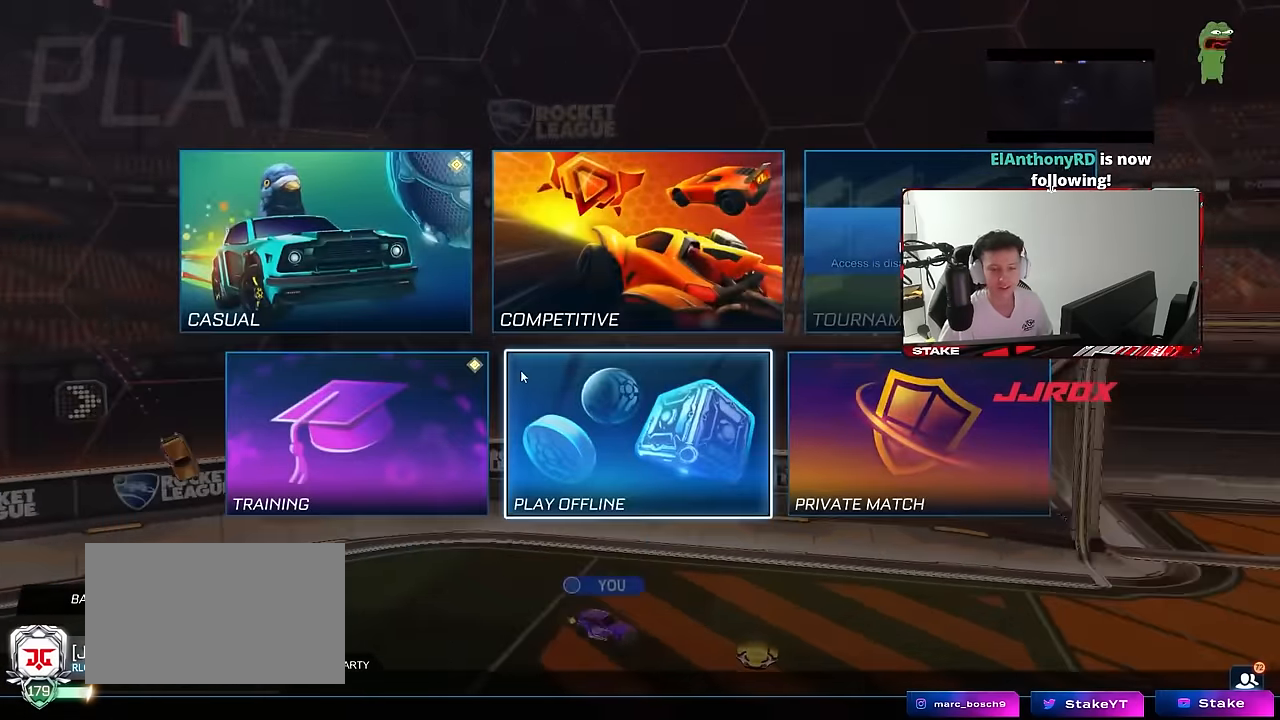
{"keys": [], "mouse": [], "mouse_move": "right", "events": []}
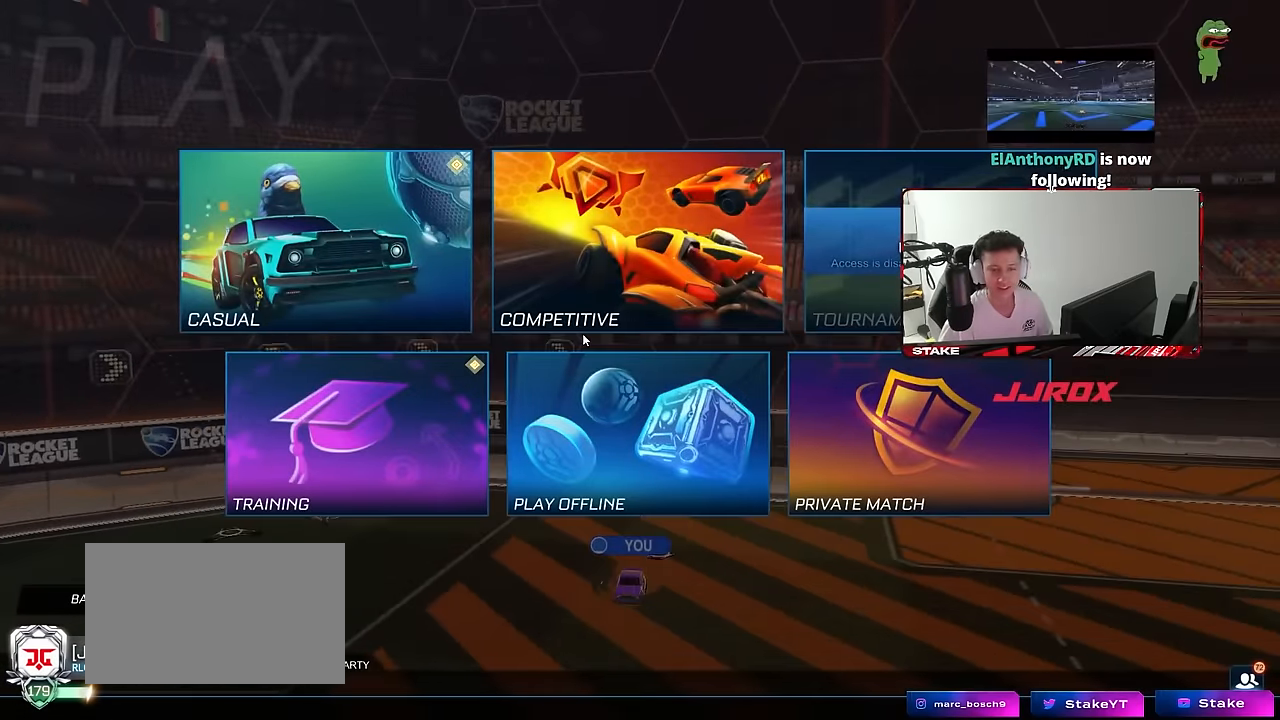
{"keys": [], "mouse": [], "mouse_move": "still", "events": []}
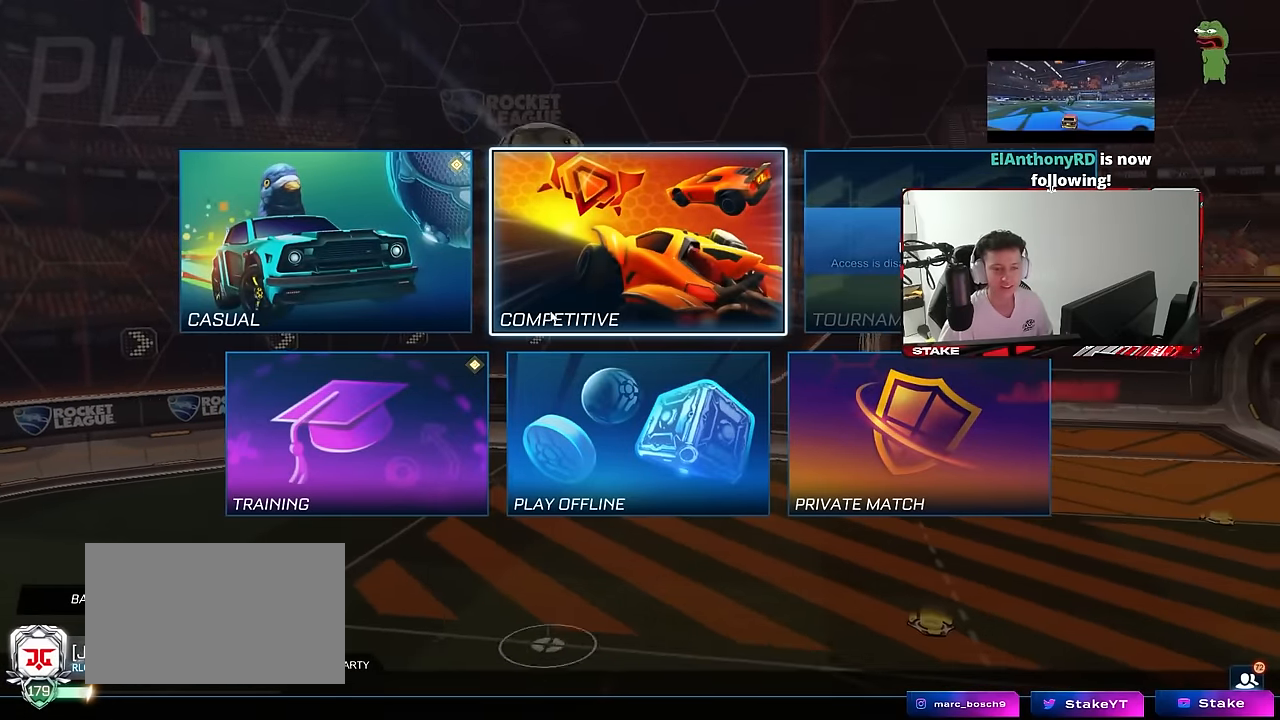
{"keys": [], "mouse": [], "mouse_move": "up", "events": []}
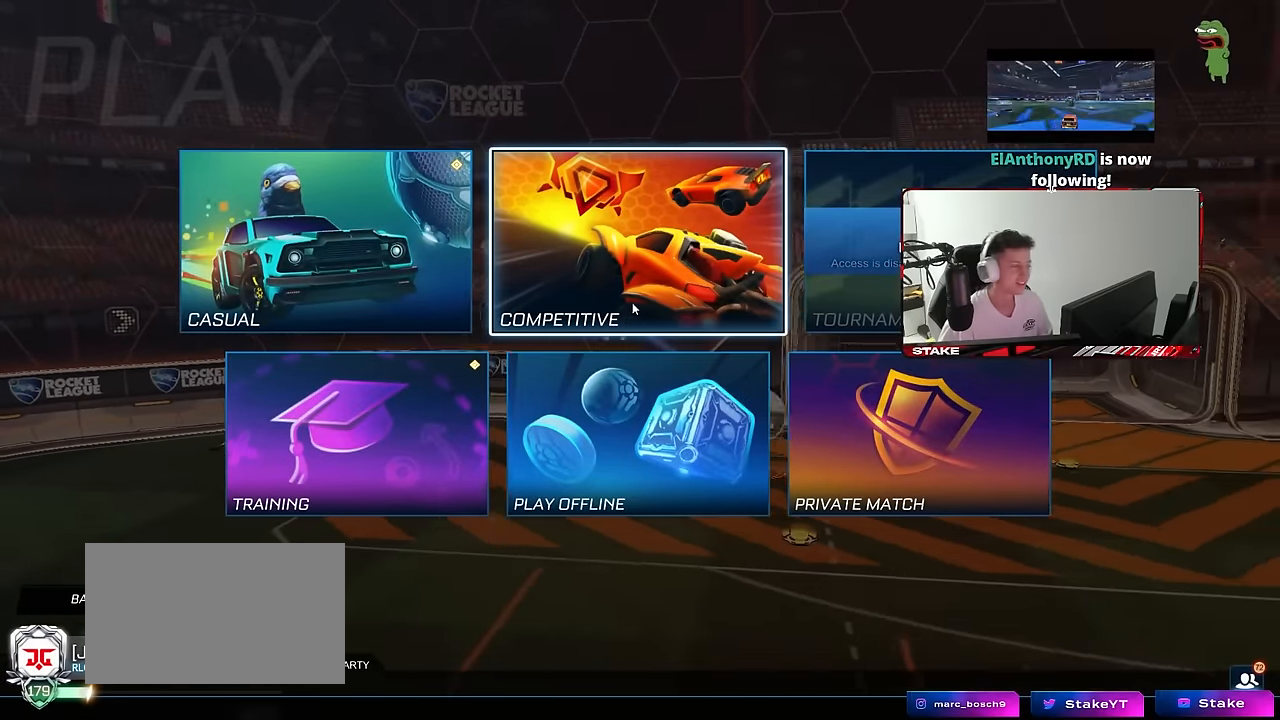
{"keys": [], "mouse": [], "mouse_move": "still", "events": [[33, "mouse_left", "down"], [117, "mouse_left", "up"]]}